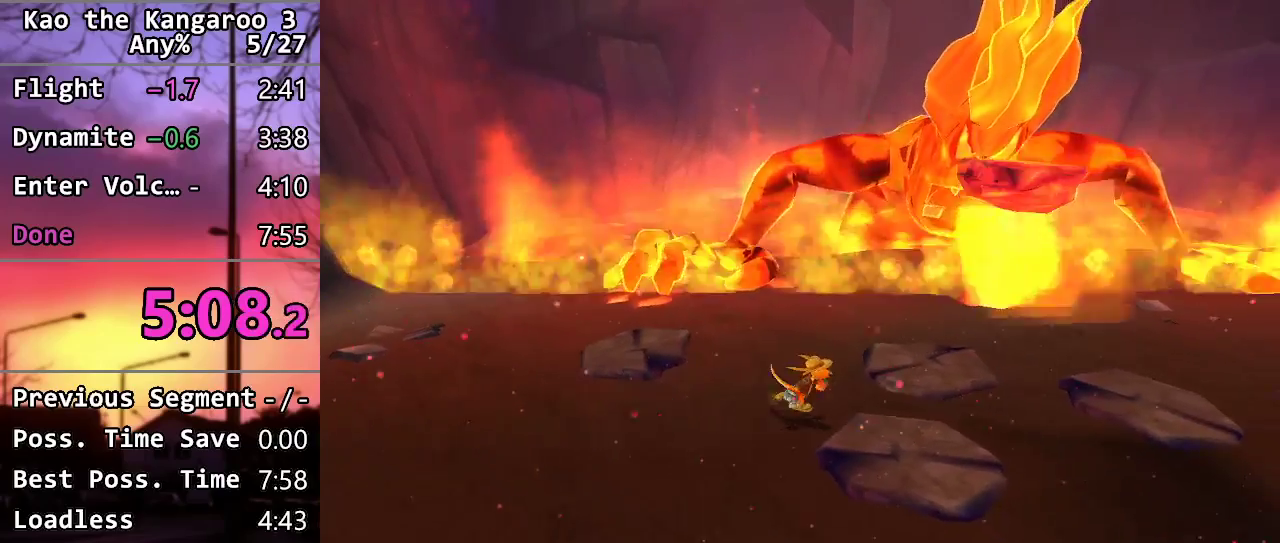
Gameplay with a controller (PlayStation layout); each line is a JSON object with the inputs held at the frame after it. "events" lists button and stick changes between this image and that frame as [ms after this image, input, new state], when the widget could be followed in between.
{"buttons": [], "left_stick": "center", "right_stick": "center", "events": [[100, "CROSS", "down"], [133, "left_stick", "center"], [400, "CROSS", "up"]]}
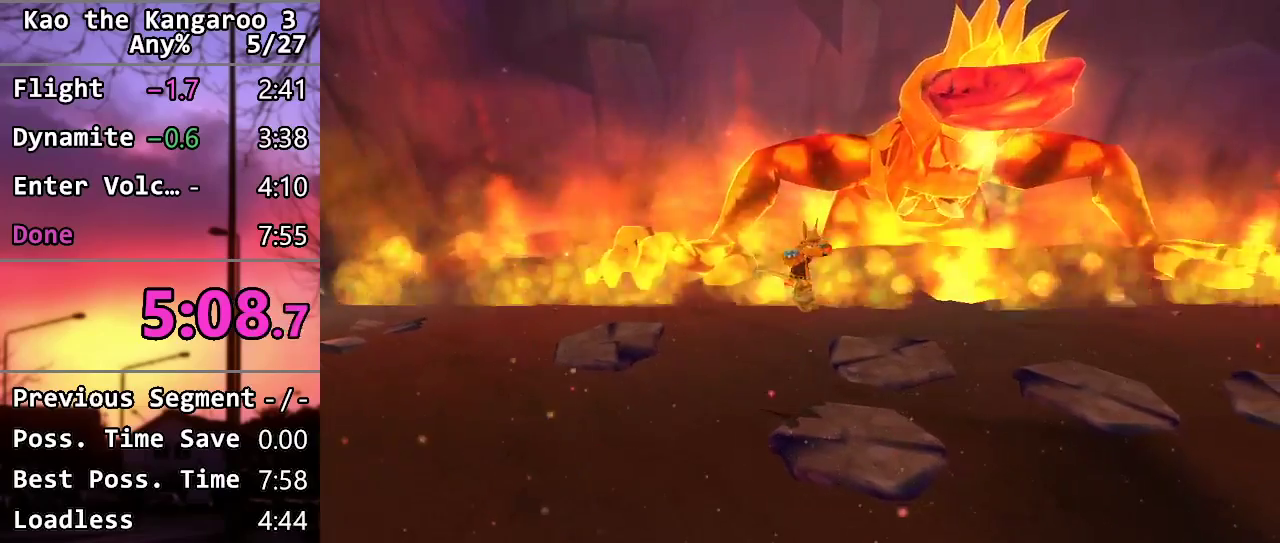
{"buttons": ["CROSS"], "left_stick": "center", "right_stick": "center", "events": [[17, "CROSS", "down"]]}
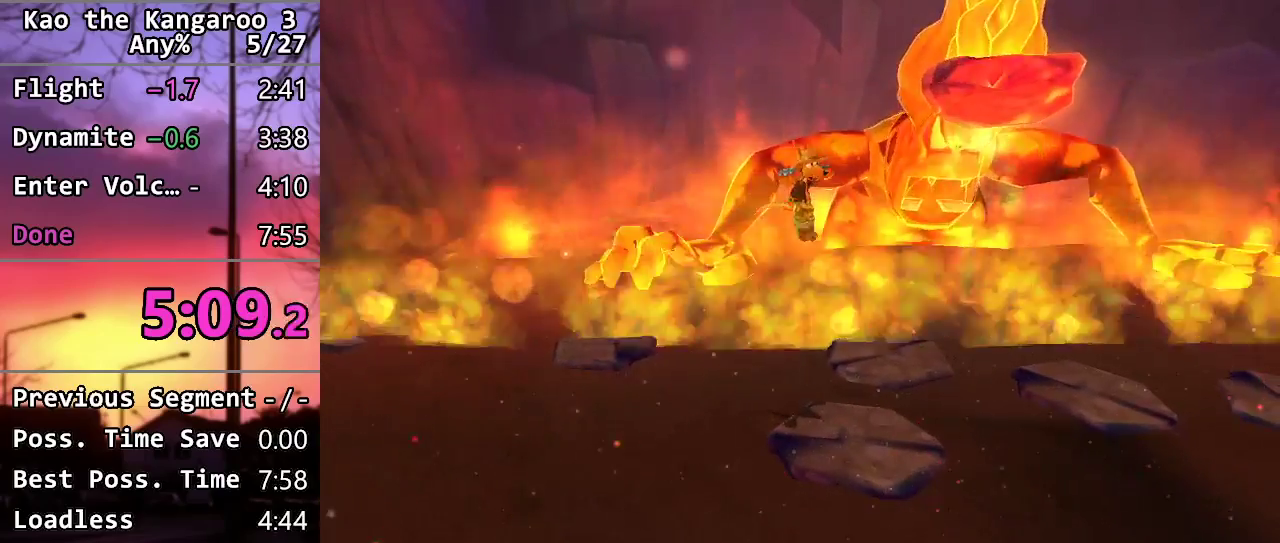
{"buttons": [], "left_stick": "up-right", "right_stick": "center", "events": [[117, "SQUARE", "down"], [267, "SQUARE", "up"], [417, "CROSS", "up"], [433, "left_stick", "up-right"]]}
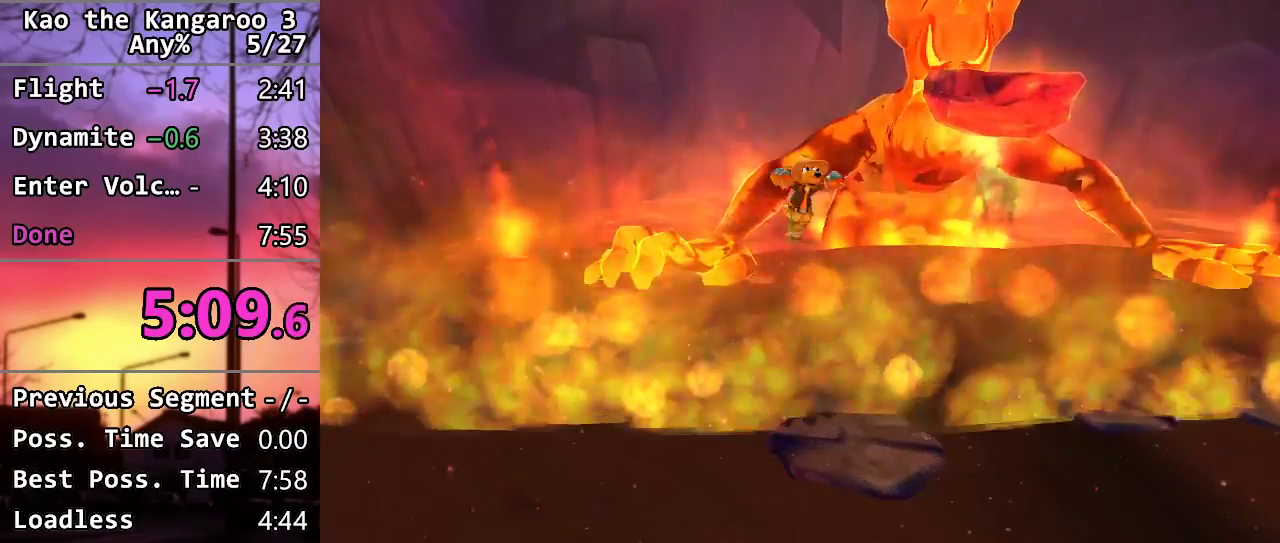
{"buttons": [], "left_stick": "down-right", "right_stick": "center", "events": [[150, "left_stick", "right"], [383, "left_stick", "down-right"]]}
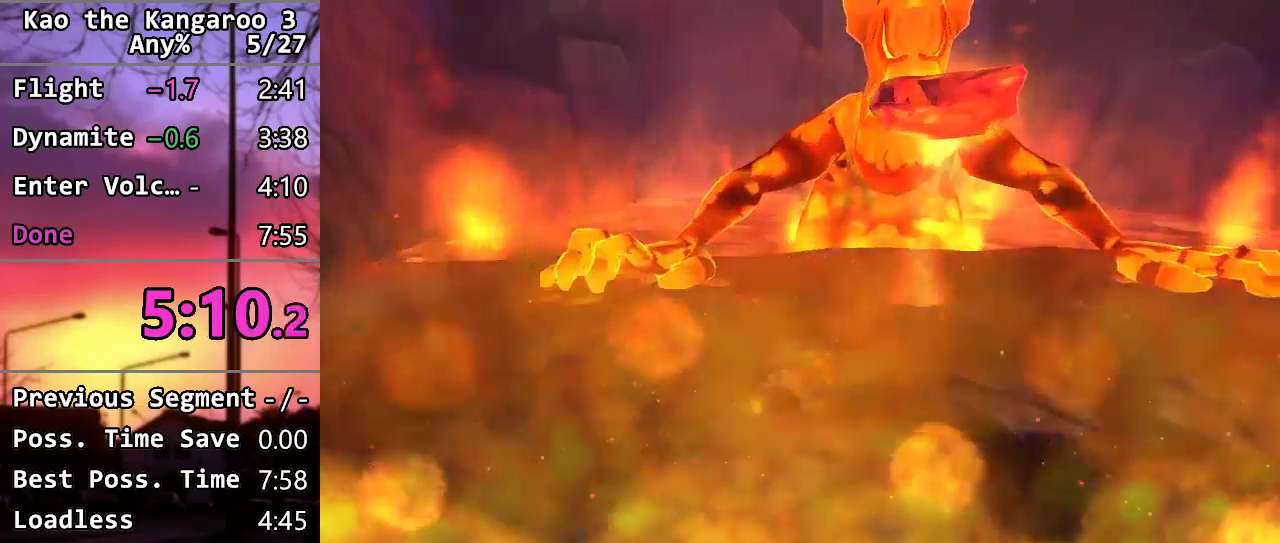
{"buttons": [], "left_stick": "down-right", "right_stick": "center", "events": []}
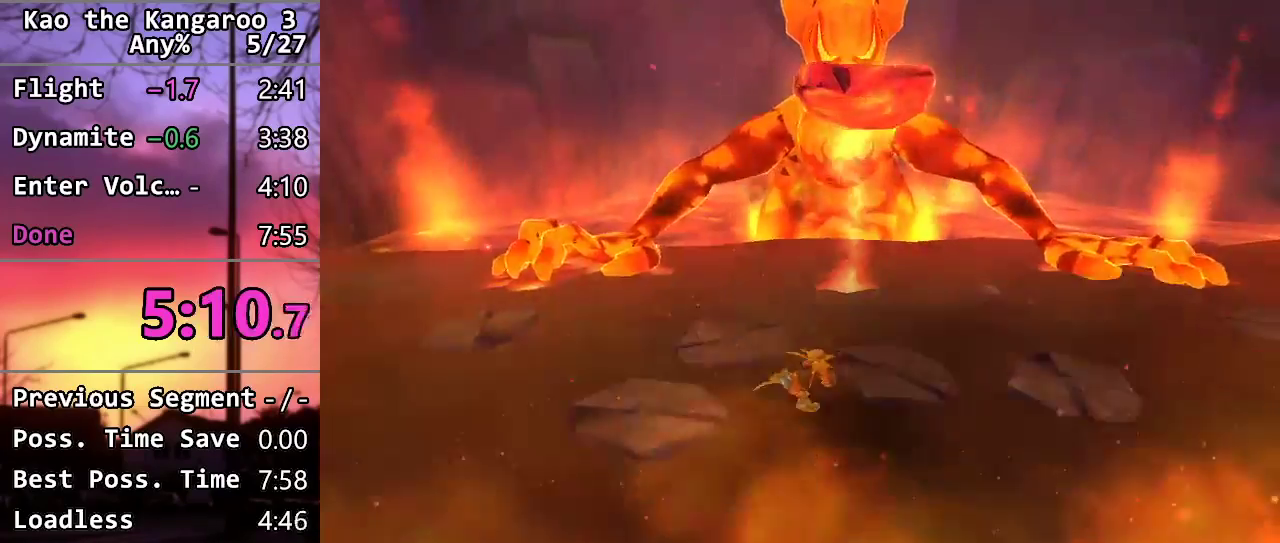
{"buttons": [], "left_stick": "up", "right_stick": "center", "events": [[283, "left_stick", "right"], [333, "left_stick", "up-right"], [417, "left_stick", "up"]]}
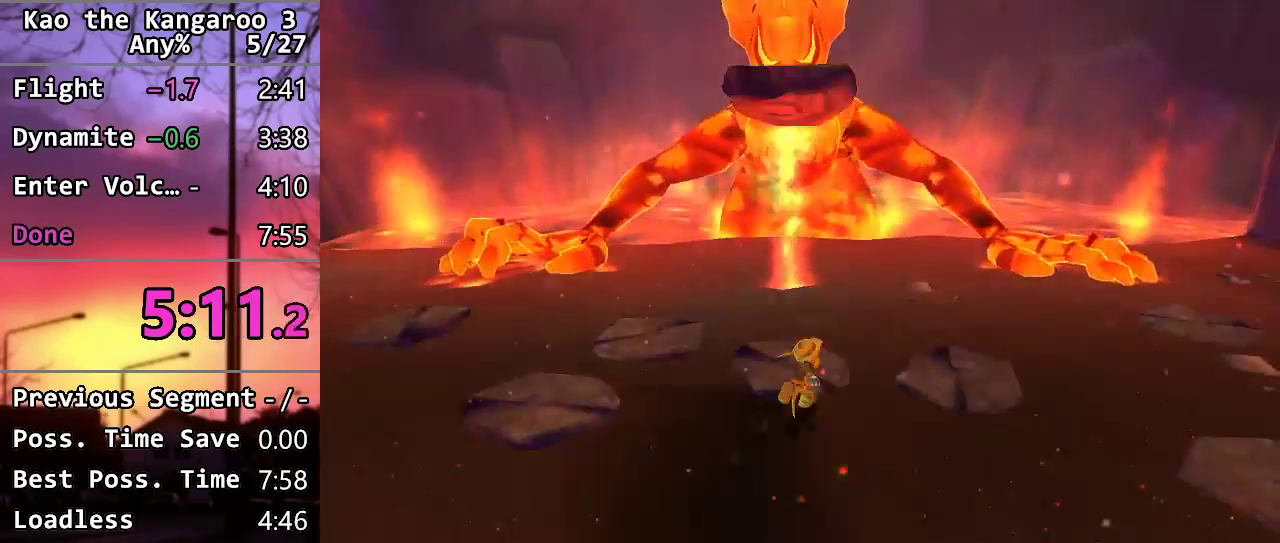
{"buttons": [], "left_stick": "up-left", "right_stick": "center", "events": [[250, "left_stick", "up-left"], [300, "left_stick", "center"], [483, "left_stick", "up-left"]]}
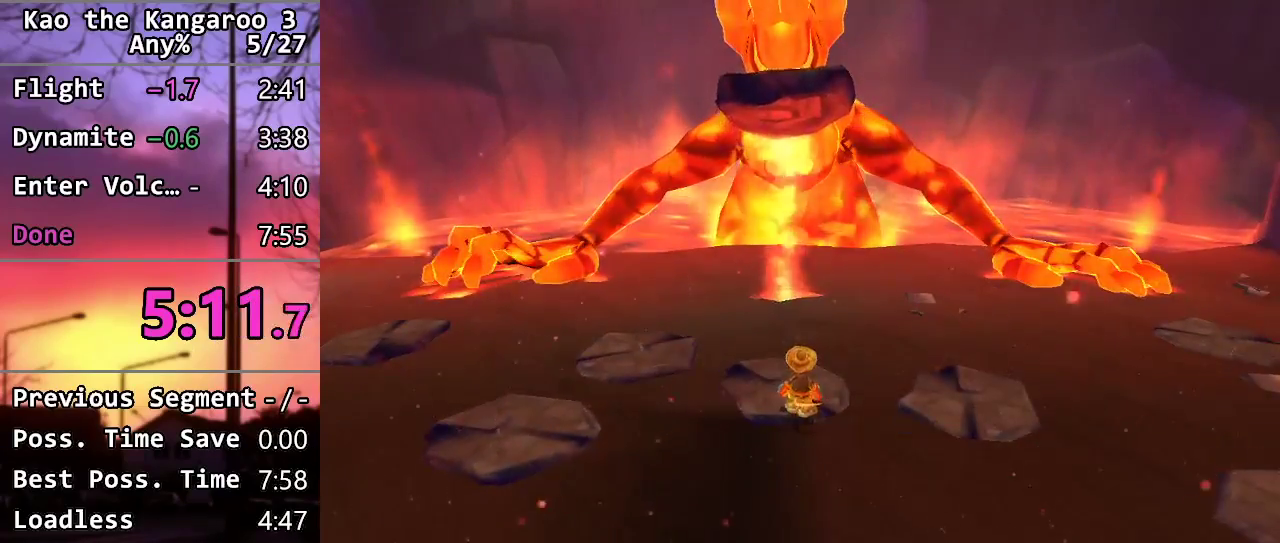
{"buttons": [], "left_stick": "center", "right_stick": "center", "events": [[333, "left_stick", "up"], [467, "left_stick", "center"]]}
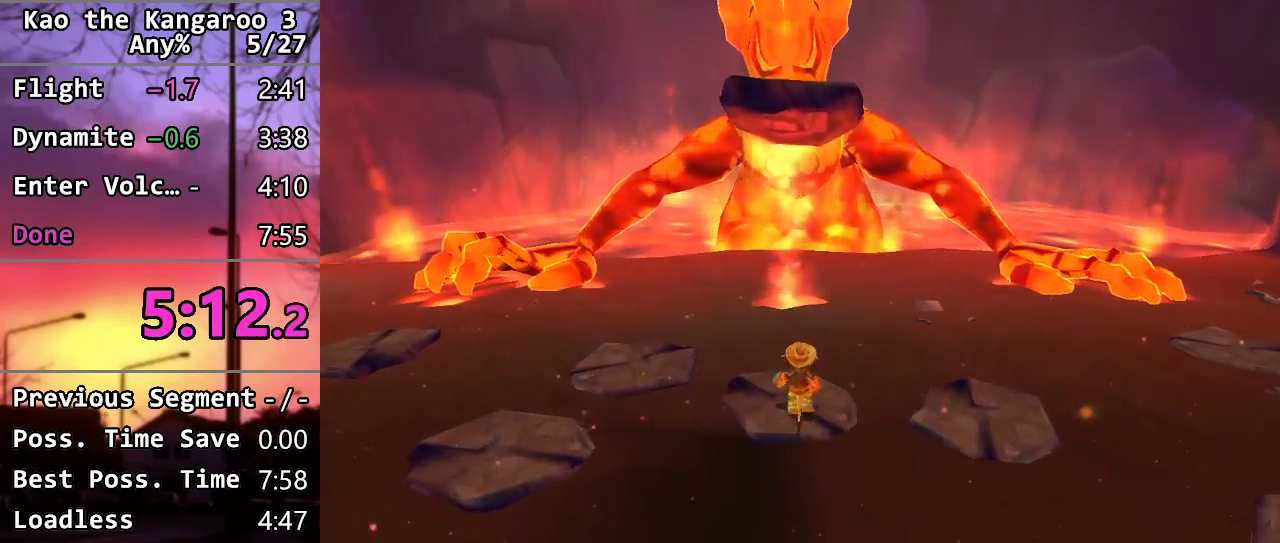
{"buttons": [], "left_stick": "center", "right_stick": "center", "events": [[133, "left_stick", "up"], [233, "left_stick", "center"]]}
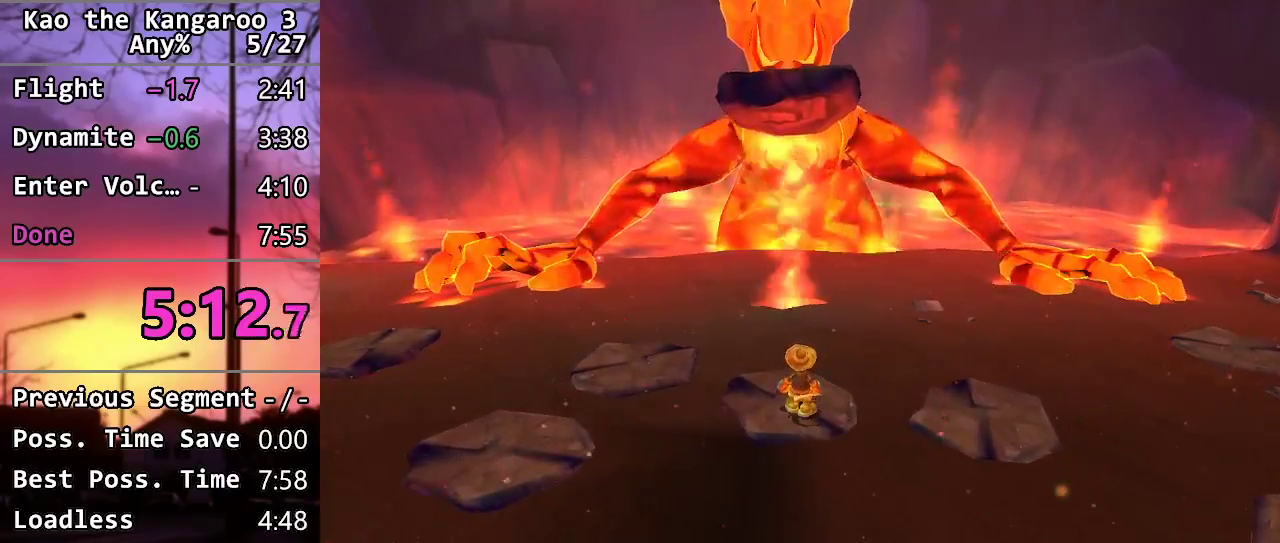
{"buttons": [], "left_stick": "center", "right_stick": "center", "events": []}
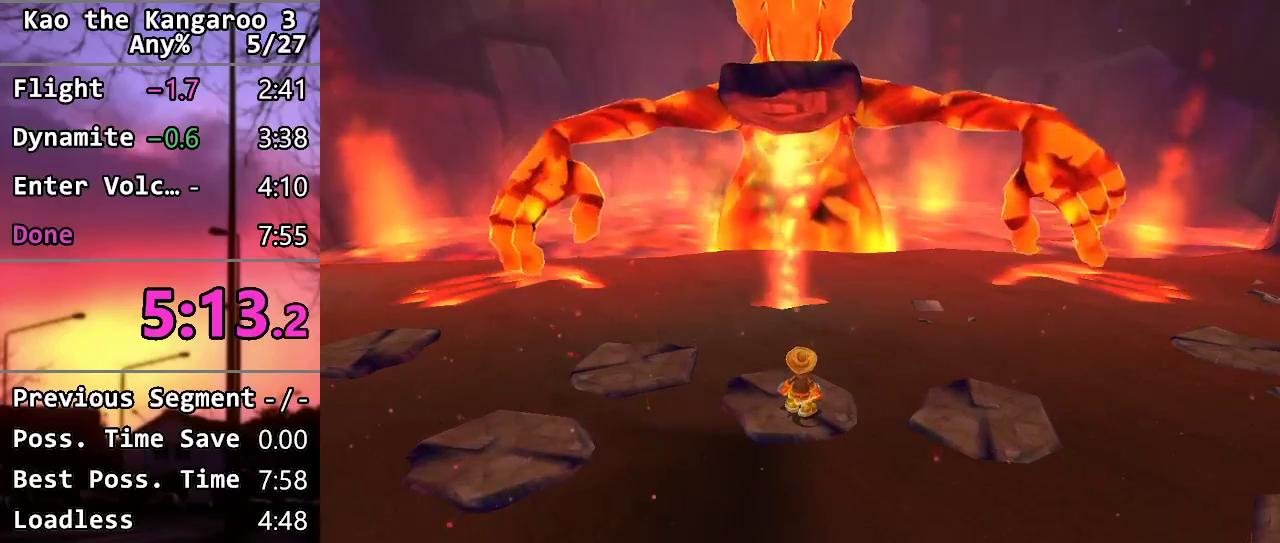
{"buttons": [], "left_stick": "center", "right_stick": "center", "events": []}
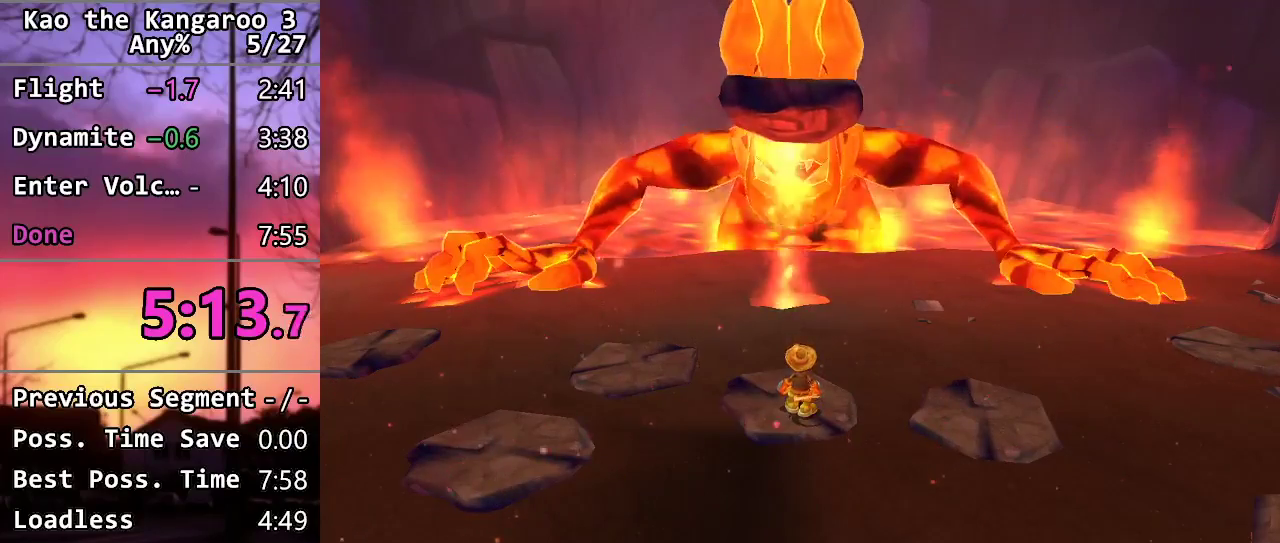
{"buttons": [], "left_stick": "center", "right_stick": "center", "events": []}
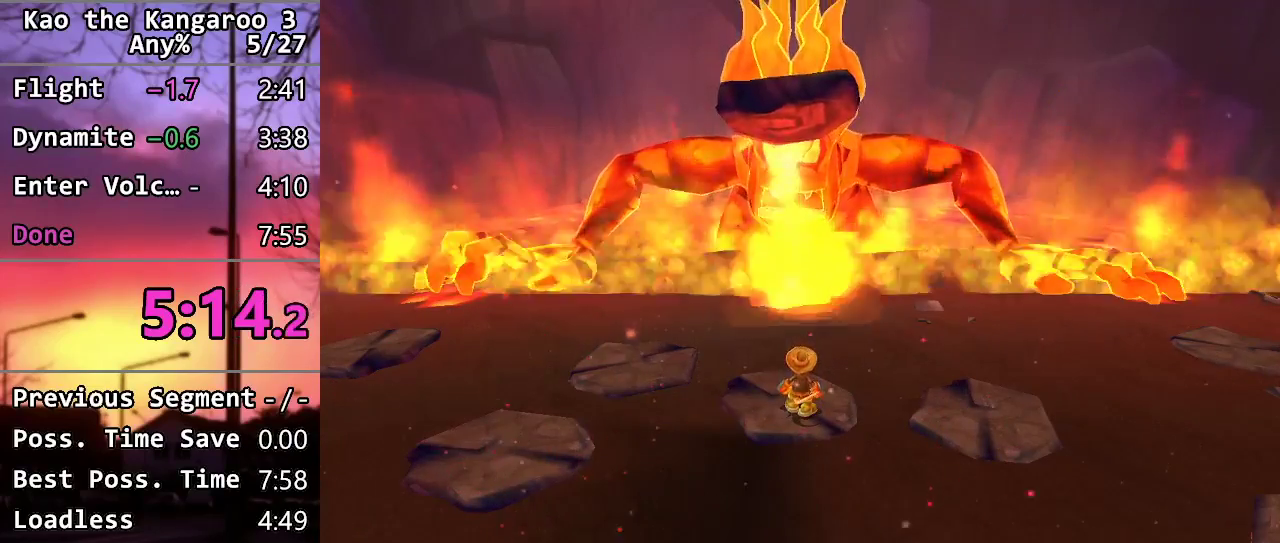
{"buttons": [], "left_stick": "center", "right_stick": "center", "events": []}
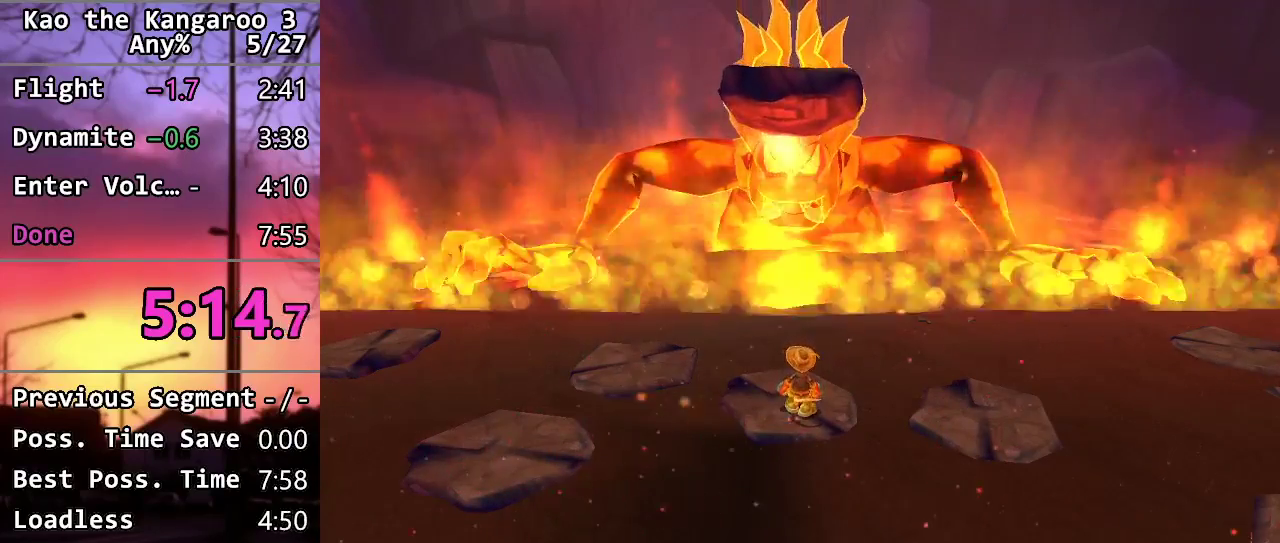
{"buttons": [], "left_stick": "center", "right_stick": "center", "events": [[217, "CROSS", "down"], [483, "CROSS", "up"]]}
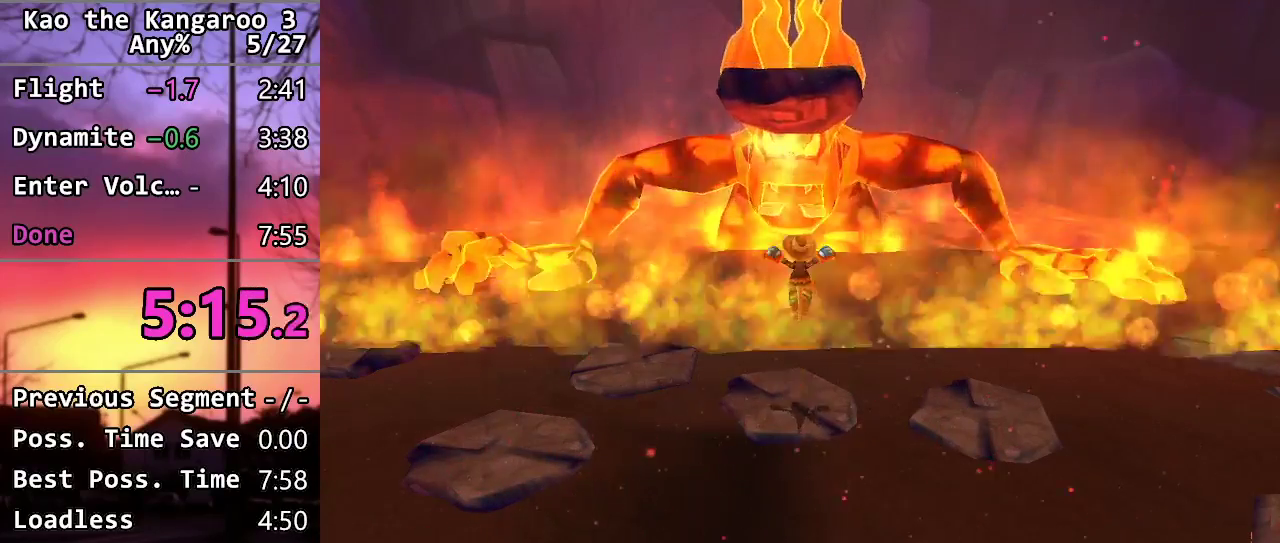
{"buttons": ["CROSS"], "left_stick": "center", "right_stick": "center", "events": [[117, "CROSS", "down"]]}
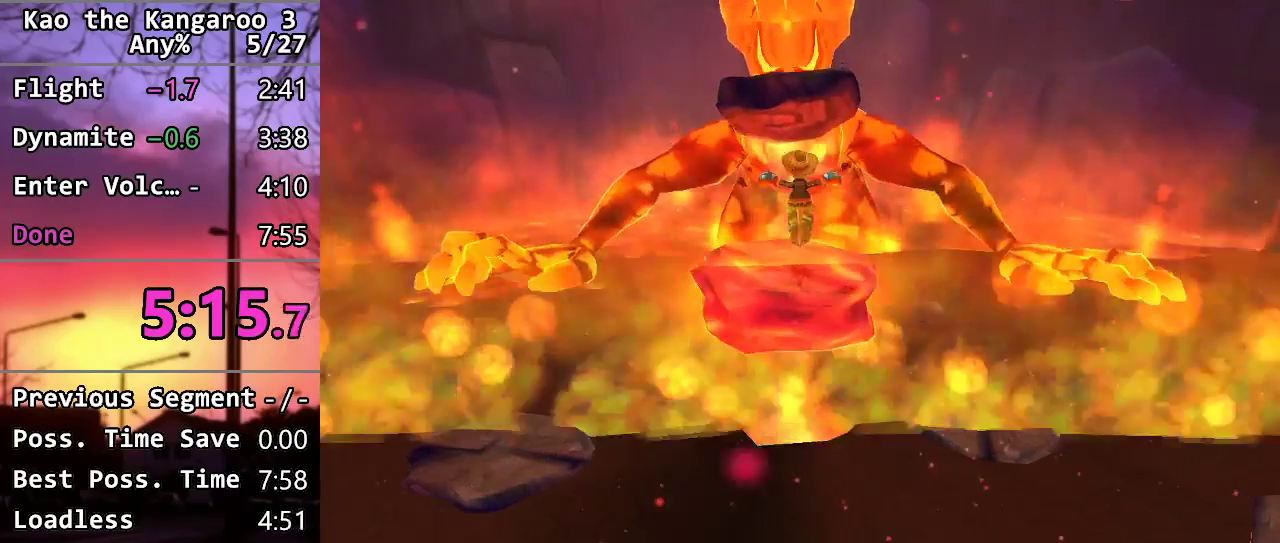
{"buttons": [], "left_stick": "up", "right_stick": "center", "events": [[17, "left_stick", "up"], [50, "CROSS", "up"]]}
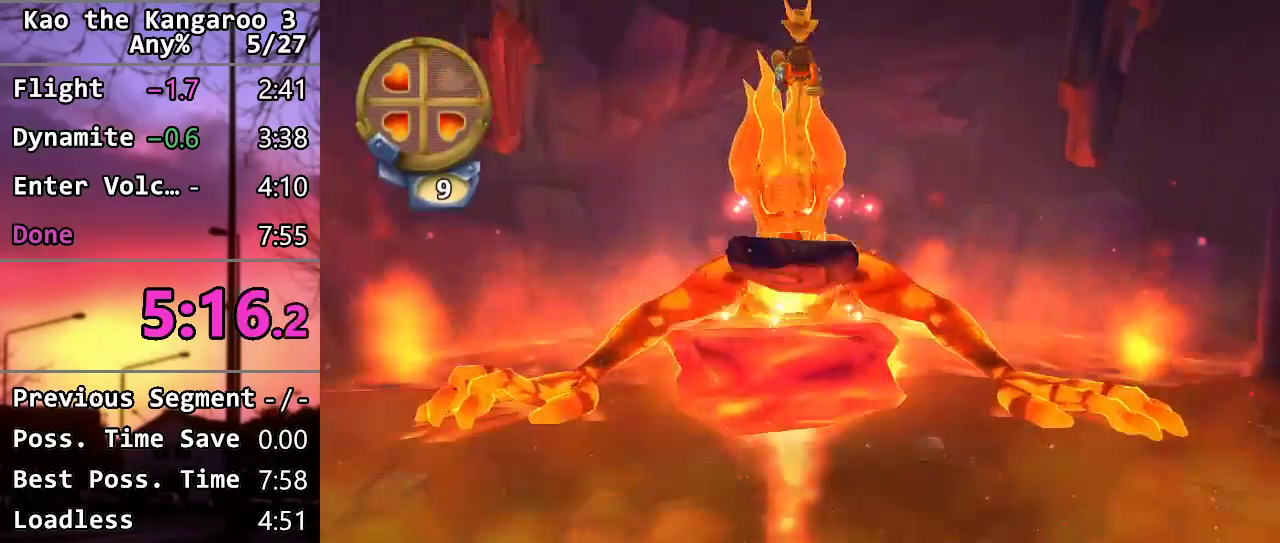
{"buttons": ["CROSS"], "left_stick": "up", "right_stick": "center", "events": [[483, "CROSS", "down"]]}
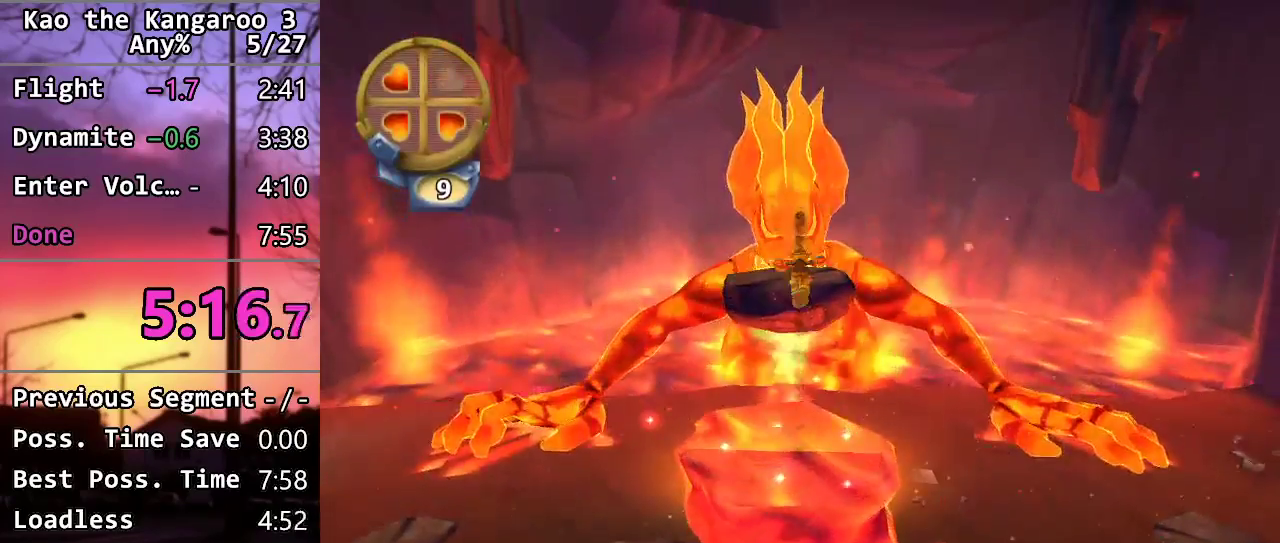
{"buttons": ["CROSS"], "left_stick": "up", "right_stick": "center", "events": []}
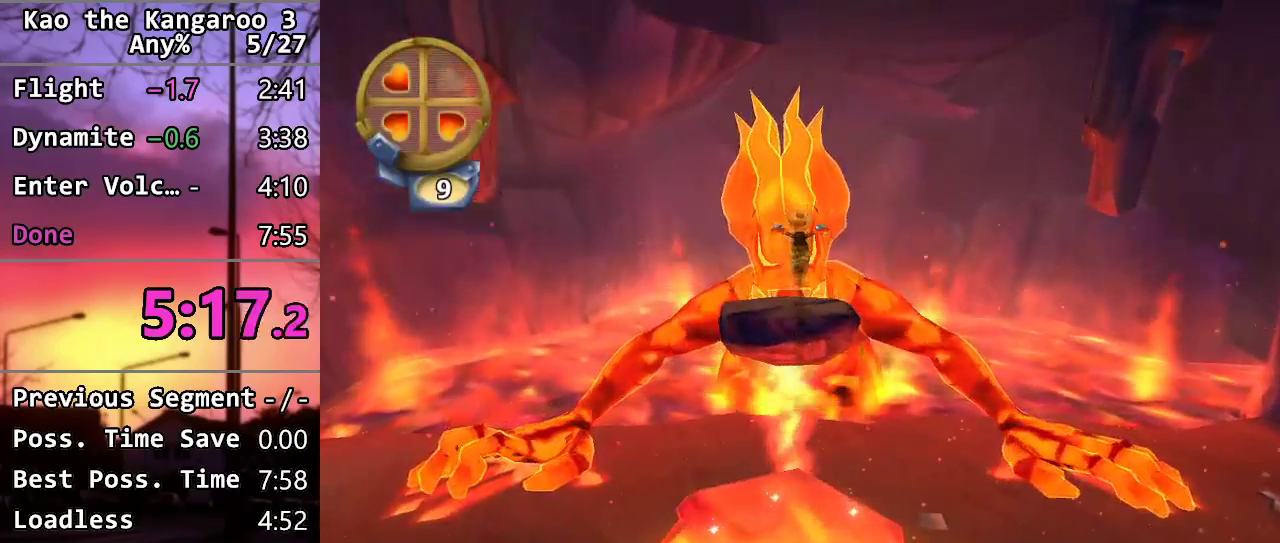
{"buttons": [], "left_stick": "up", "right_stick": "center", "events": [[150, "SQUARE", "down"], [317, "SQUARE", "up"], [433, "CROSS", "up"]]}
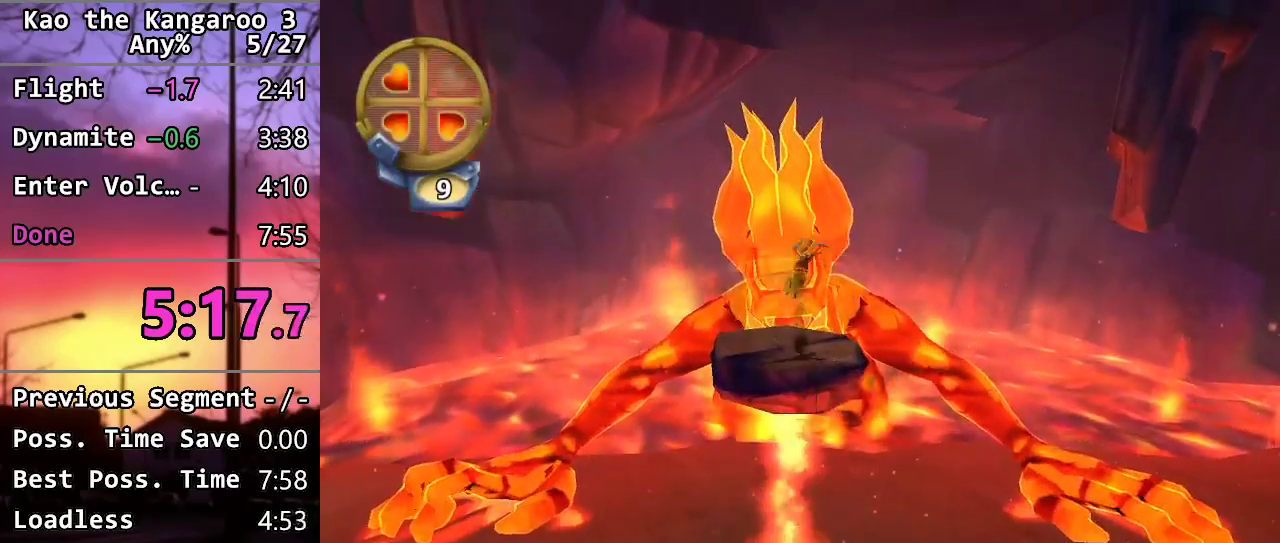
{"buttons": [], "left_stick": "up-left", "right_stick": "center", "events": [[200, "left_stick", "center"], [350, "left_stick", "up-left"]]}
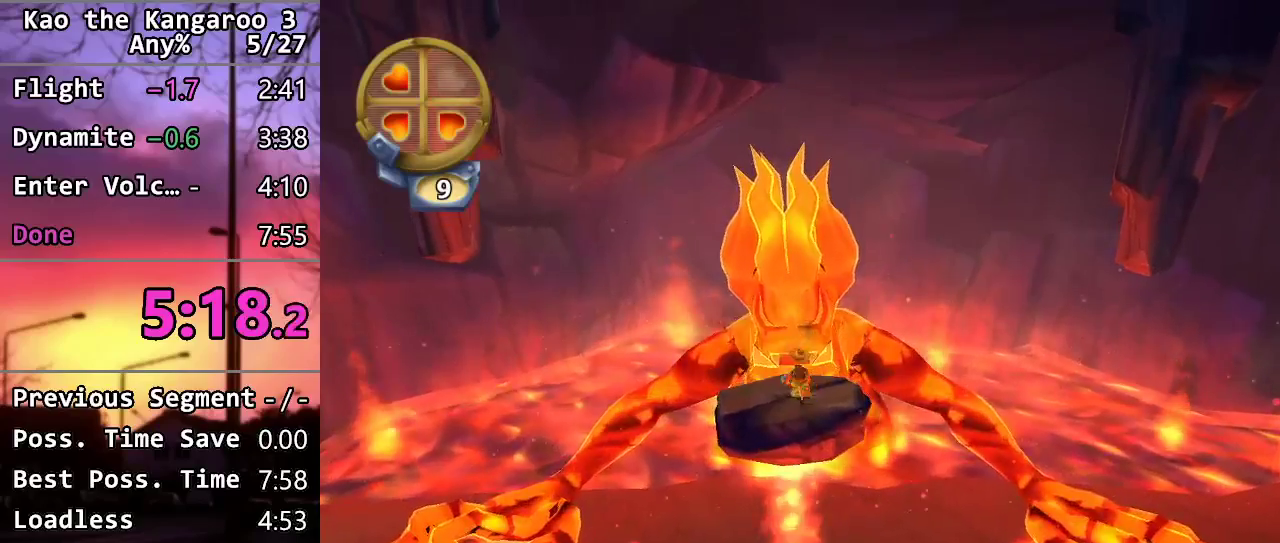
{"buttons": [], "left_stick": "center", "right_stick": "center", "events": [[167, "left_stick", "center"], [250, "left_stick", "up-left"], [417, "left_stick", "center"]]}
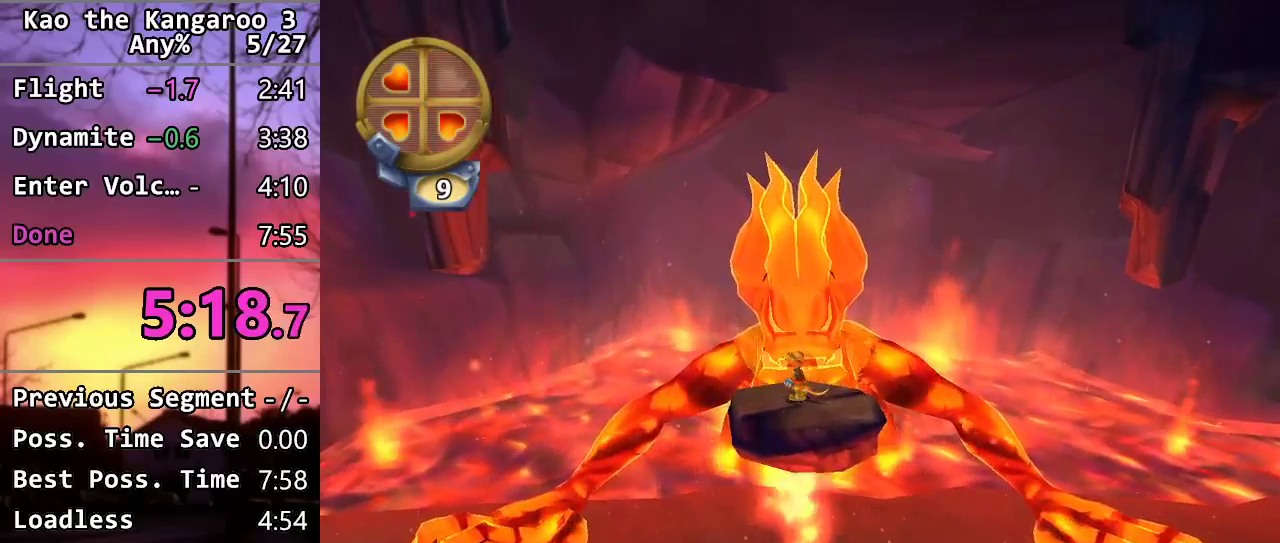
{"buttons": [], "left_stick": "center", "right_stick": "center", "events": []}
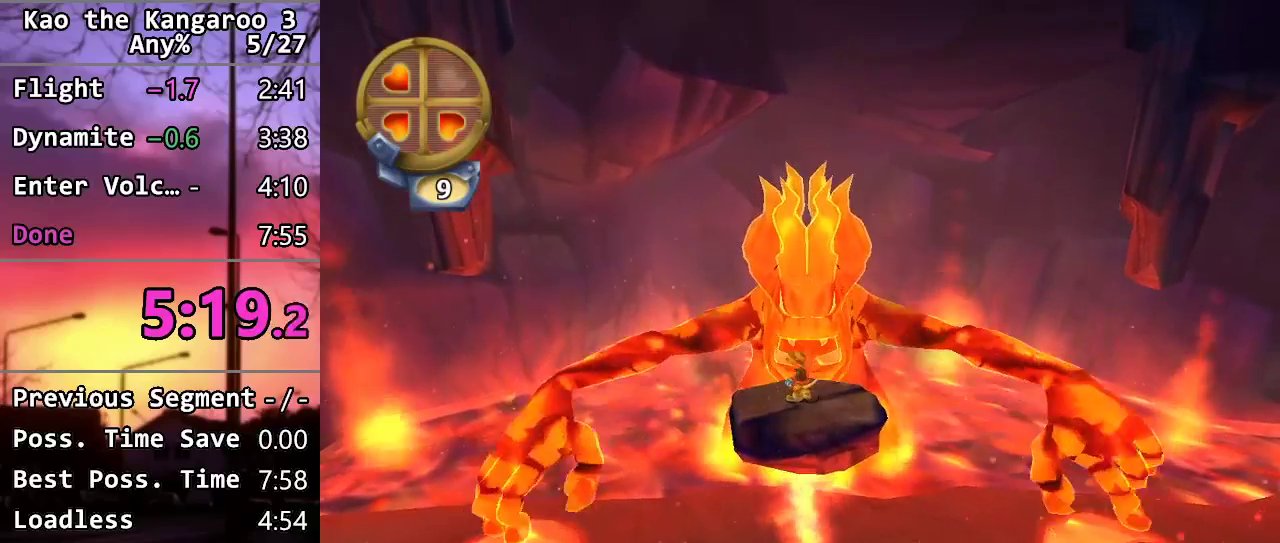
{"buttons": [], "left_stick": "center", "right_stick": "center", "events": []}
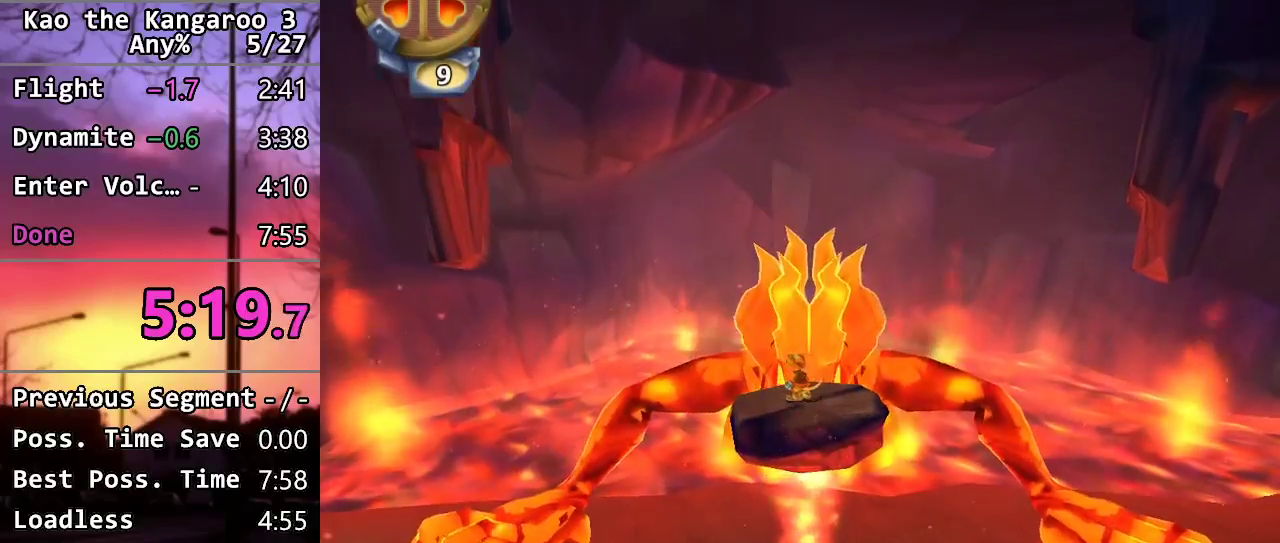
{"buttons": [], "left_stick": "center", "right_stick": "center", "events": [[200, "TRIANGLE", "down"], [283, "TRIANGLE", "up"], [367, "TRIANGLE", "down"], [467, "TRIANGLE", "up"]]}
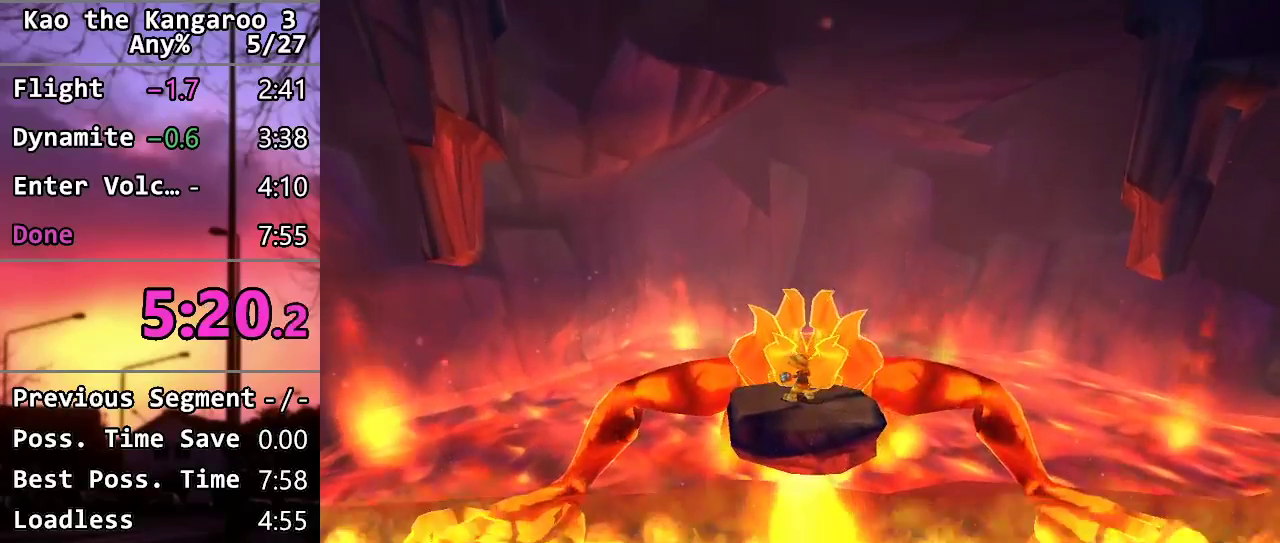
{"buttons": [], "left_stick": "center", "right_stick": "center", "events": [[50, "TRIANGLE", "down"], [117, "TRIANGLE", "up"], [233, "TRIANGLE", "down"], [300, "TRIANGLE", "up"], [400, "TRIANGLE", "down"], [483, "TRIANGLE", "up"]]}
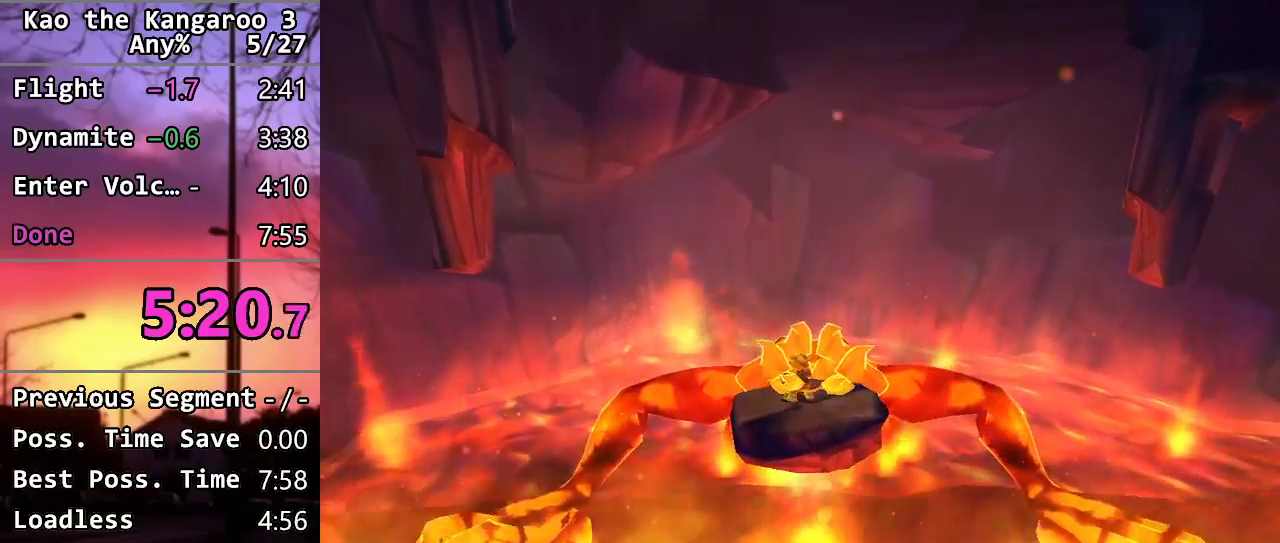
{"buttons": ["TRIANGLE"], "left_stick": "center", "right_stick": "center", "events": [[133, "TRIANGLE", "down"], [217, "TRIANGLE", "up"], [283, "TRIANGLE", "down"], [400, "TRIANGLE", "up"], [483, "TRIANGLE", "down"]]}
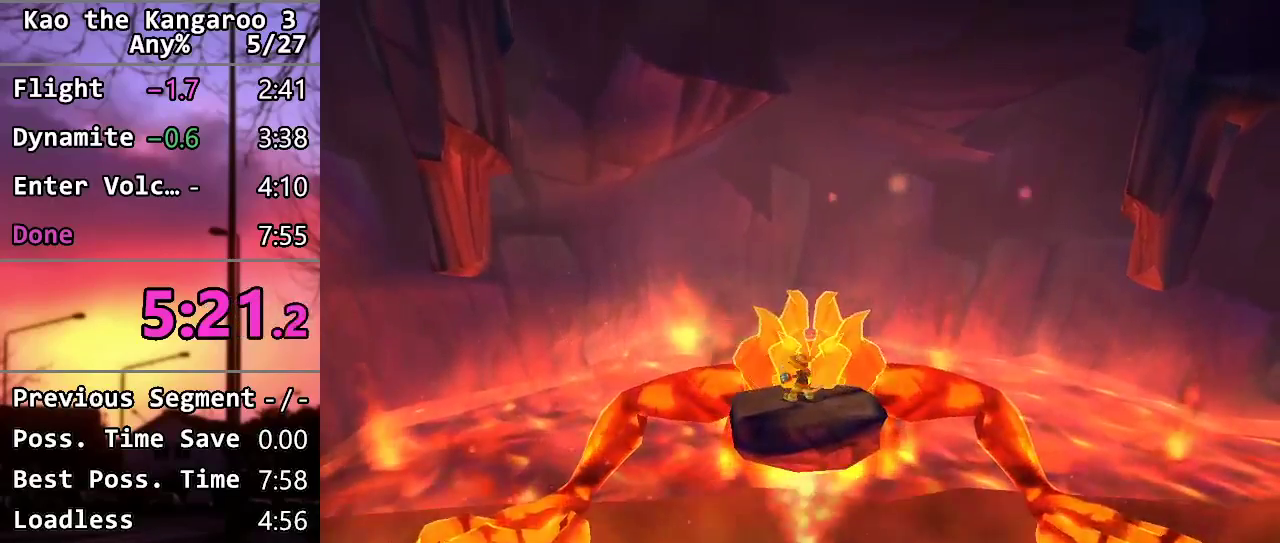
{"buttons": ["TRIANGLE"], "left_stick": "center", "right_stick": "center", "events": [[83, "TRIANGLE", "up"], [167, "TRIANGLE", "down"], [250, "TRIANGLE", "up"], [317, "TRIANGLE", "down"], [400, "TRIANGLE", "up"], [483, "TRIANGLE", "down"]]}
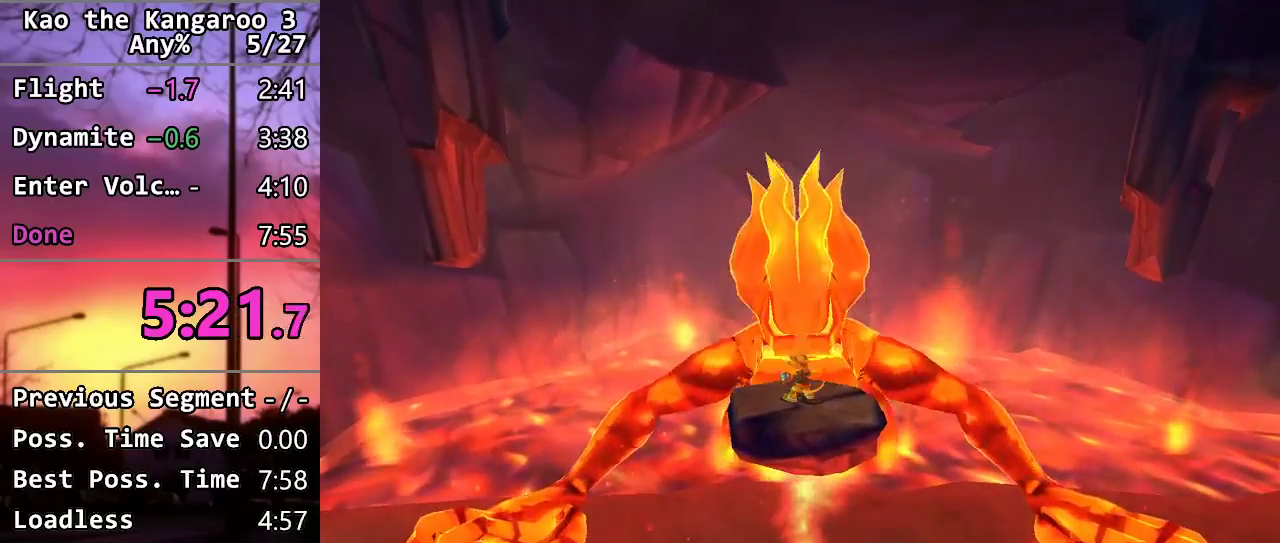
{"buttons": ["TRIANGLE"], "left_stick": "center", "right_stick": "center", "events": [[83, "TRIANGLE", "up"], [167, "TRIANGLE", "down"], [250, "TRIANGLE", "up"], [317, "TRIANGLE", "down"], [433, "TRIANGLE", "up"], [500, "TRIANGLE", "down"]]}
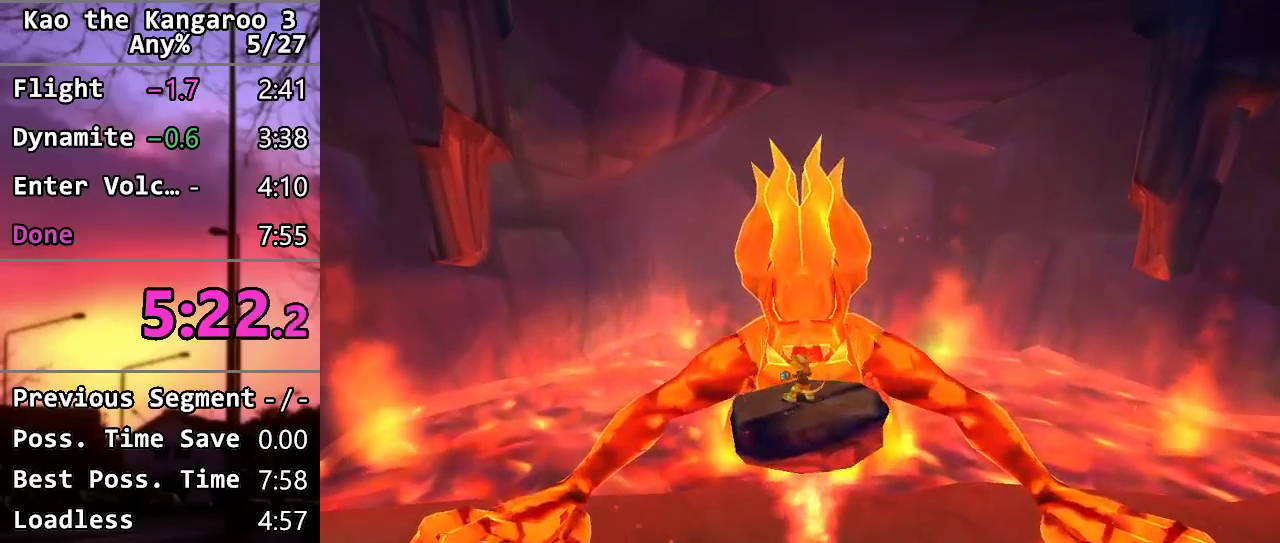
{"buttons": ["TRIANGLE"], "left_stick": "center", "right_stick": "center", "events": [[83, "TRIANGLE", "up"], [183, "TRIANGLE", "down"], [233, "TRIANGLE", "up"], [317, "TRIANGLE", "down"], [383, "TRIANGLE", "up"], [467, "TRIANGLE", "down"]]}
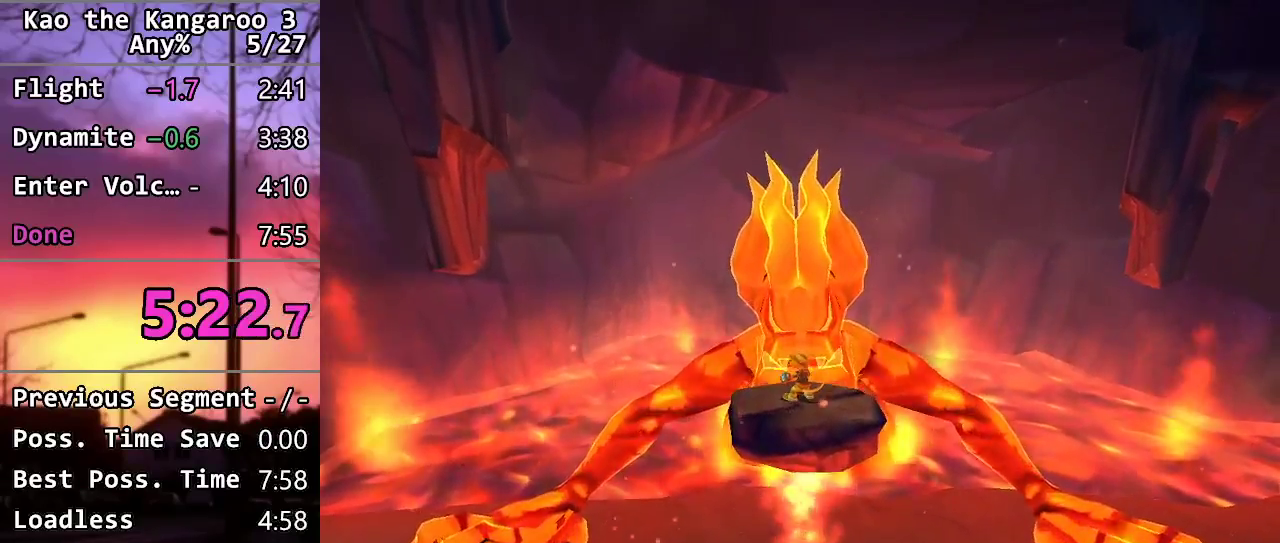
{"buttons": ["TRIANGLE"], "left_stick": "center", "right_stick": "center", "events": [[50, "TRIANGLE", "up"], [117, "TRIANGLE", "down"], [200, "TRIANGLE", "up"], [267, "TRIANGLE", "down"], [350, "TRIANGLE", "up"], [417, "TRIANGLE", "down"]]}
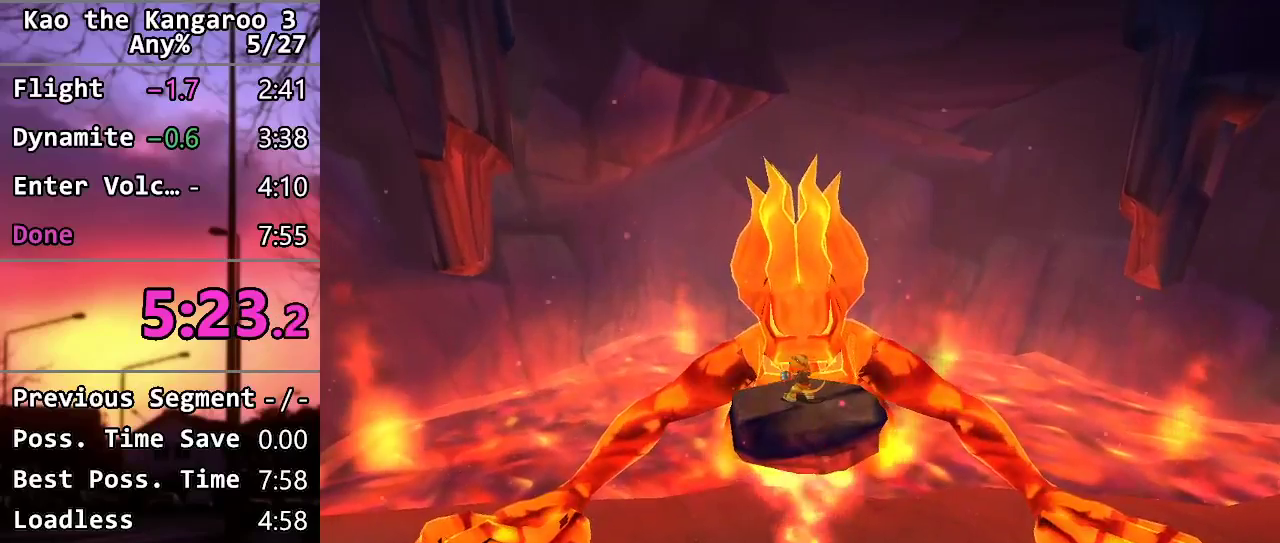
{"buttons": [], "left_stick": "center", "right_stick": "center", "events": [[17, "TRIANGLE", "up"], [100, "TRIANGLE", "down"], [150, "TRIANGLE", "up"], [233, "TRIANGLE", "down"], [300, "TRIANGLE", "up"], [383, "TRIANGLE", "down"], [433, "TRIANGLE", "up"]]}